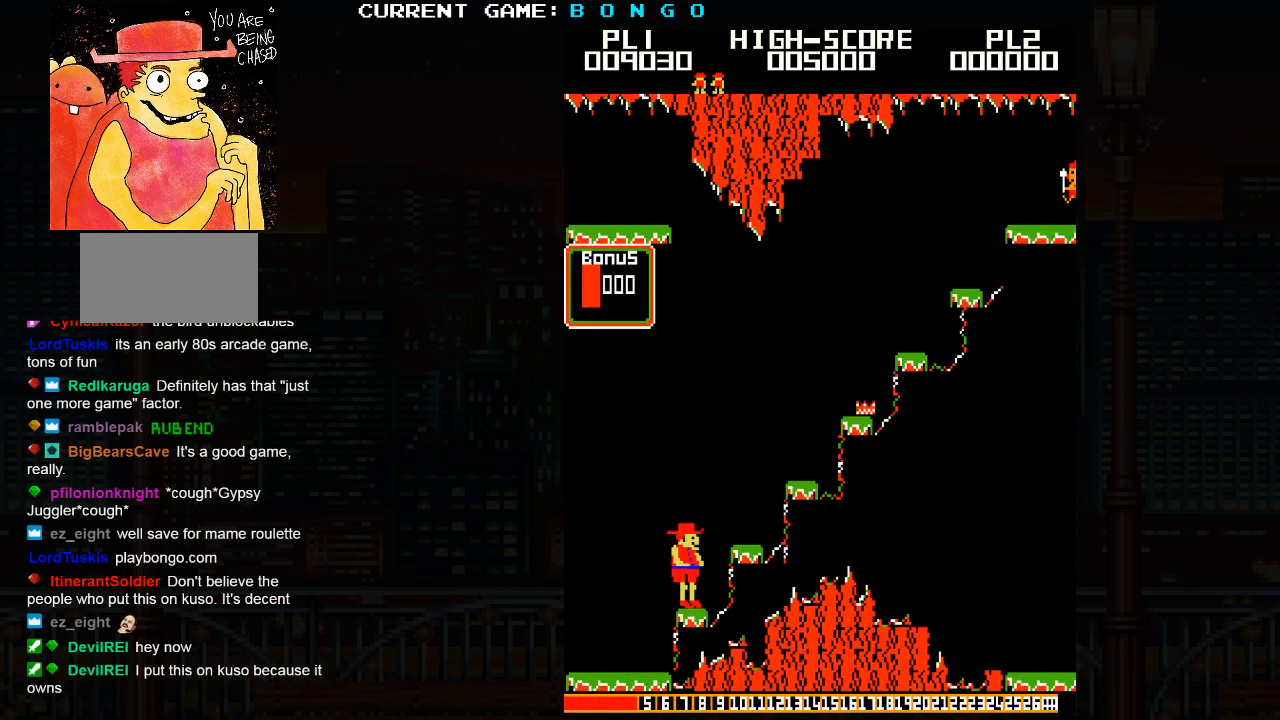
Gameplay with a controller (arcade stick); each line is a JSON object with the inputs held at the frame after it. "events" lists button and stick changes between this image and that frame as [ms after this image, input, new state], when the widget could be followed in between. Not read: L3 R3.
{"buttons": [], "left_stick": "right", "events": [[150, "SQUARE", "down"], [150, "left_stick", "right"], [300, "SQUARE", "up"]]}
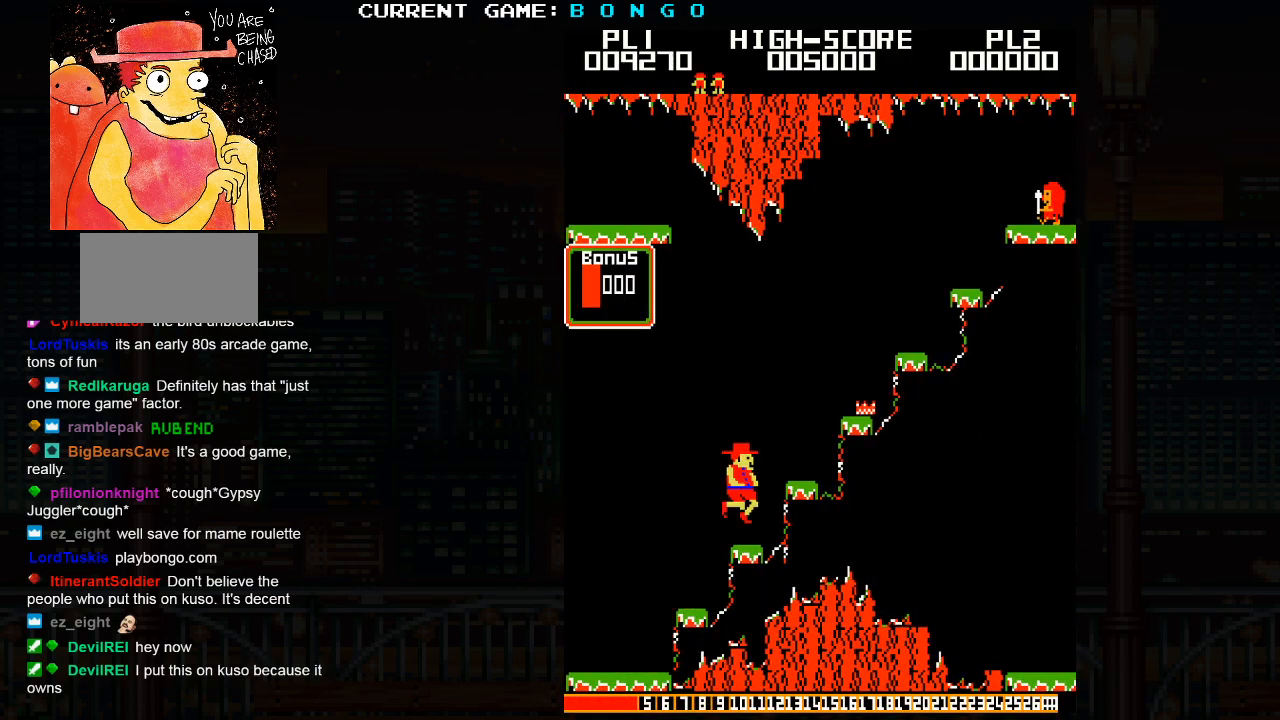
{"buttons": [], "left_stick": "right", "events": [[33, "left_stick", "center"], [250, "SQUARE", "down"], [267, "left_stick", "right"], [383, "SQUARE", "up"]]}
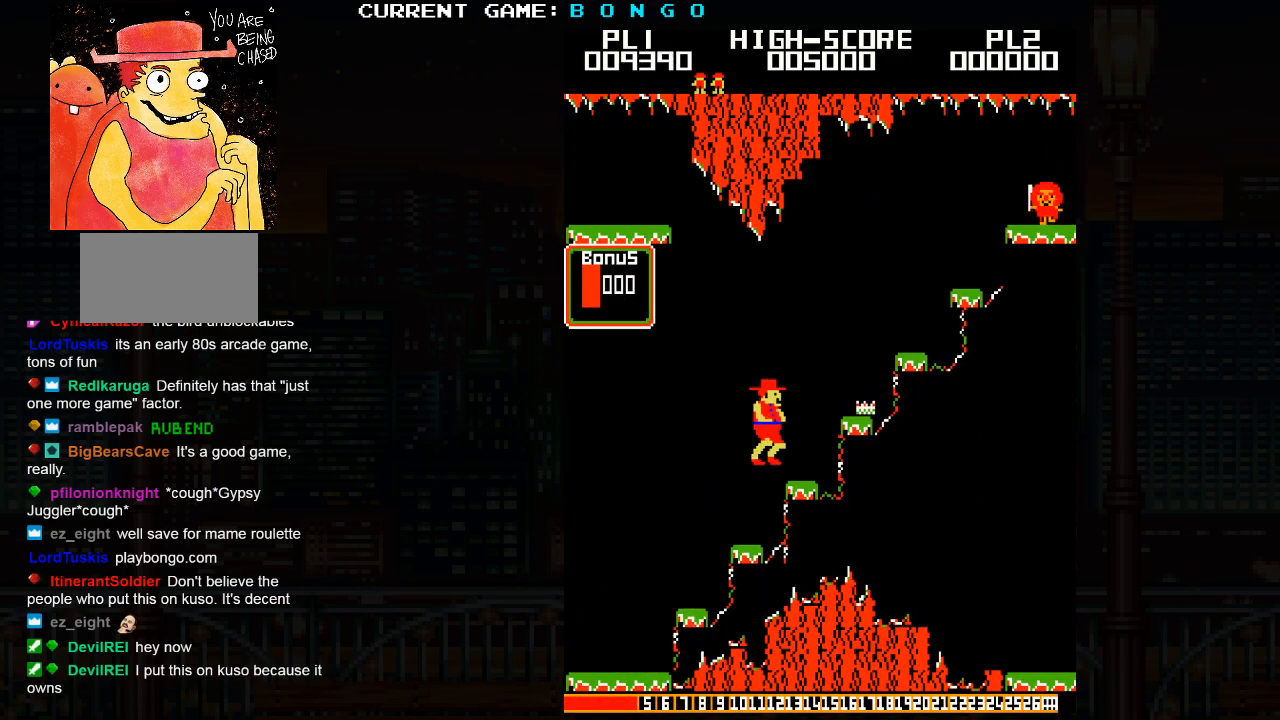
{"buttons": [], "left_stick": "right", "events": [[200, "left_stick", "center"], [383, "SQUARE", "down"], [383, "left_stick", "right"], [483, "SQUARE", "up"]]}
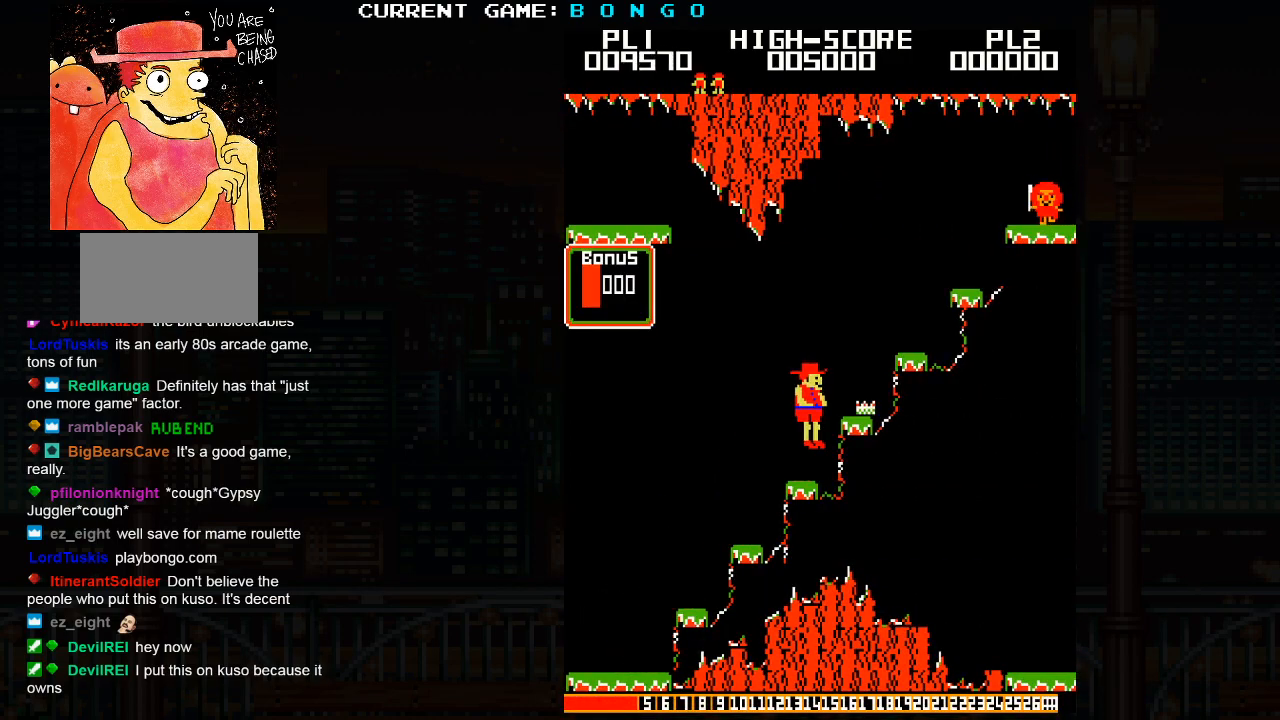
{"buttons": [], "left_stick": "center", "events": [[400, "left_stick", "center"]]}